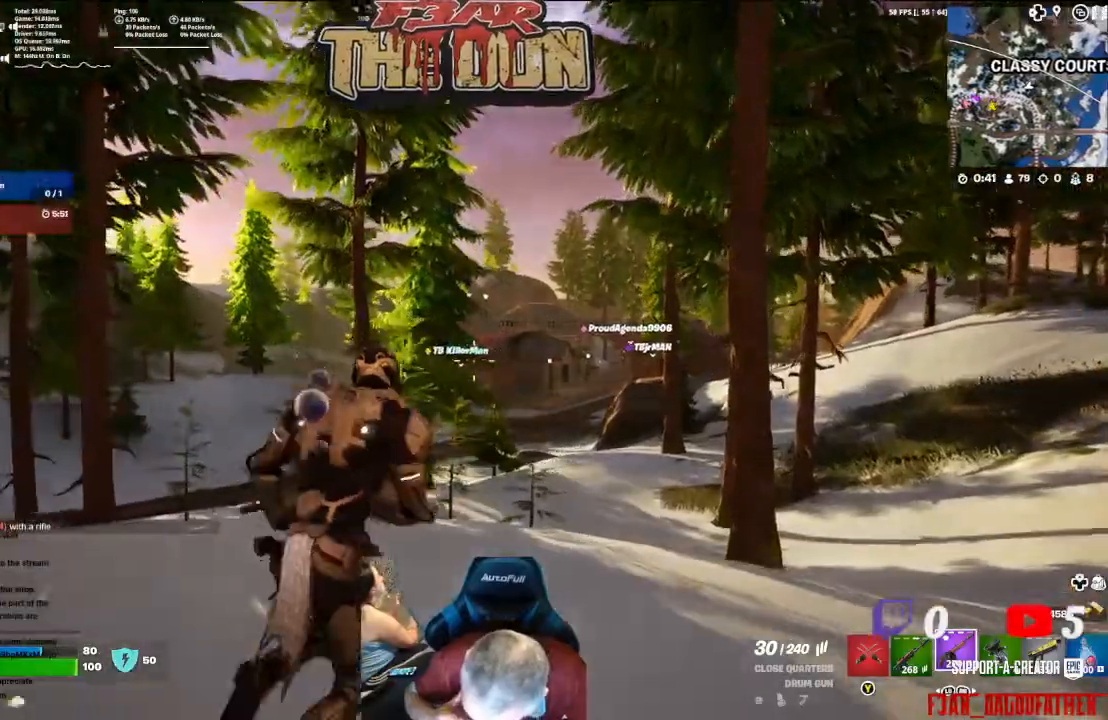
Gameplay with a controller (Xbox layout); each line is a JSON object with the inputs held at the frame after it. "events" lists button and stick changes between this image and that frame as [ms after this image, input, new state], when the widget could be followed in between.
{"buttons": [], "left_stick": "up", "right_stick": "center", "events": []}
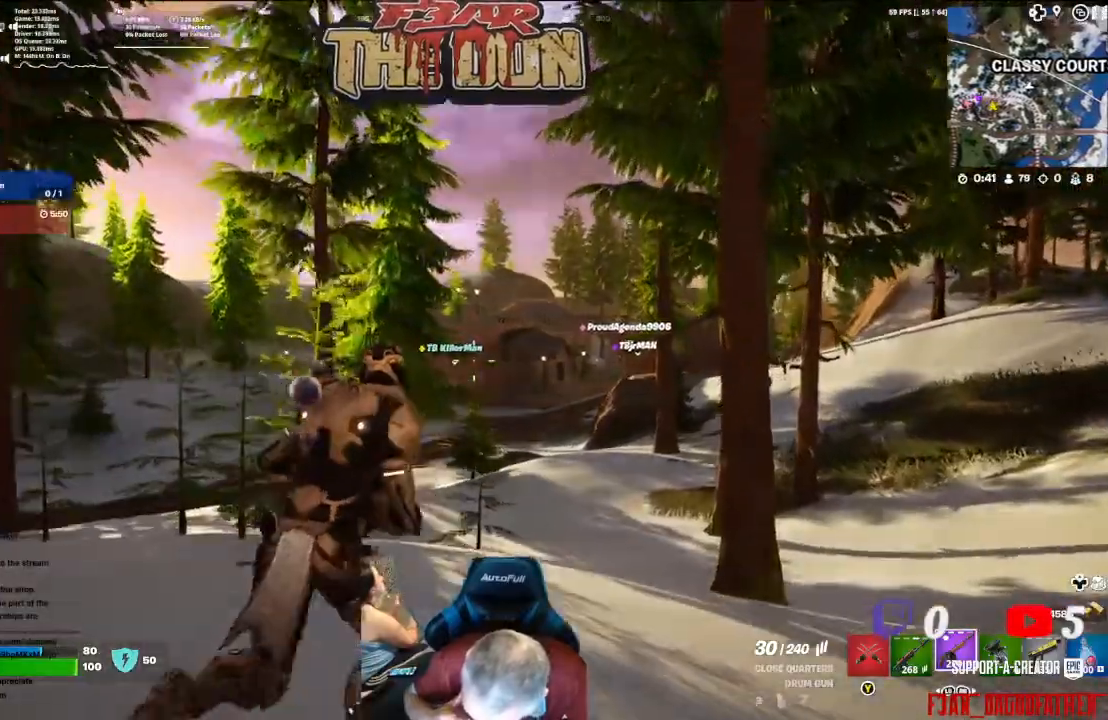
{"buttons": ["L3"], "left_stick": "up", "right_stick": "center", "events": [[467, "L3", "down"]]}
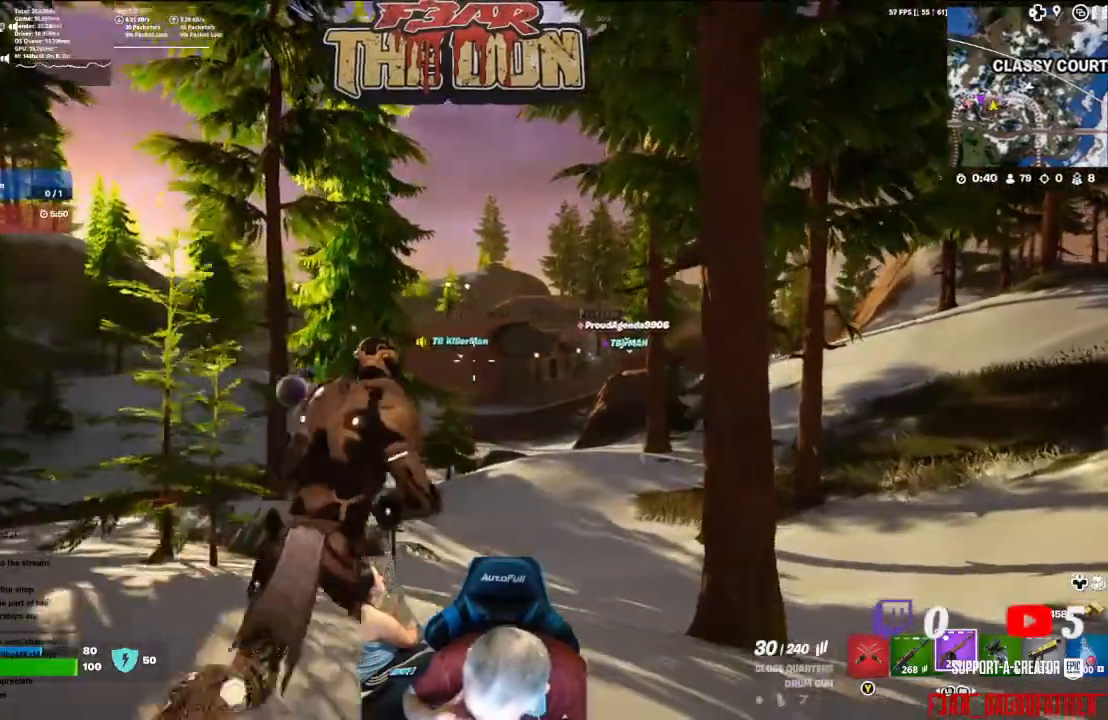
{"buttons": [], "left_stick": "up", "right_stick": "center", "events": [[167, "L3", "up"]]}
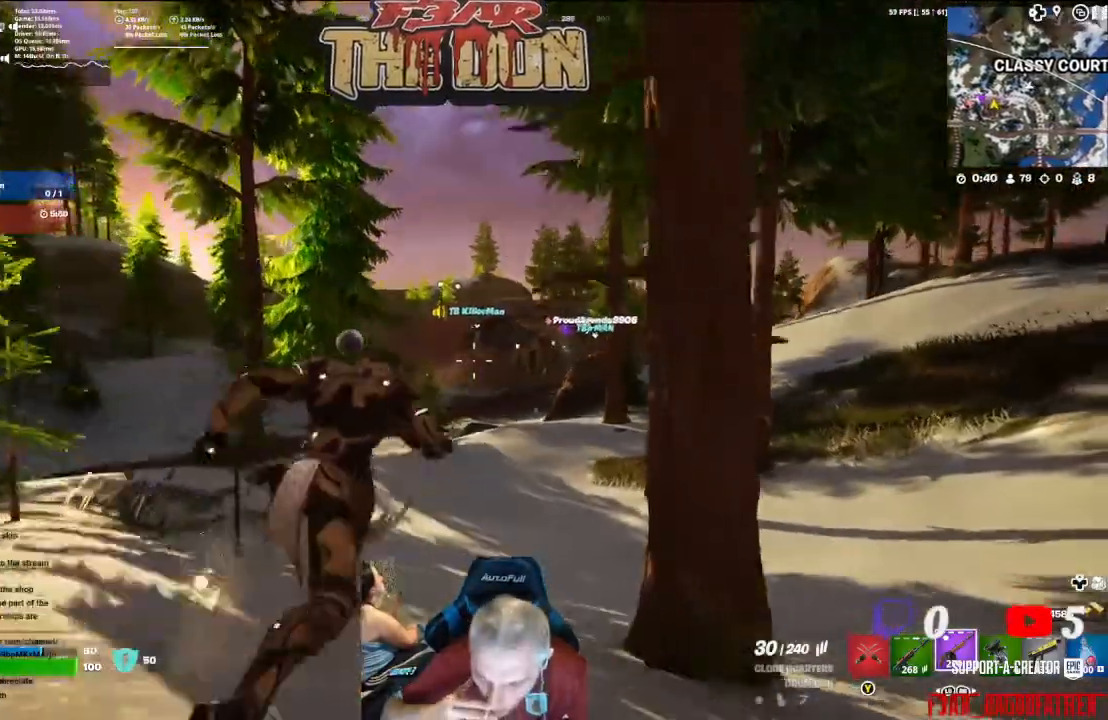
{"buttons": [], "left_stick": "up", "right_stick": "center", "events": []}
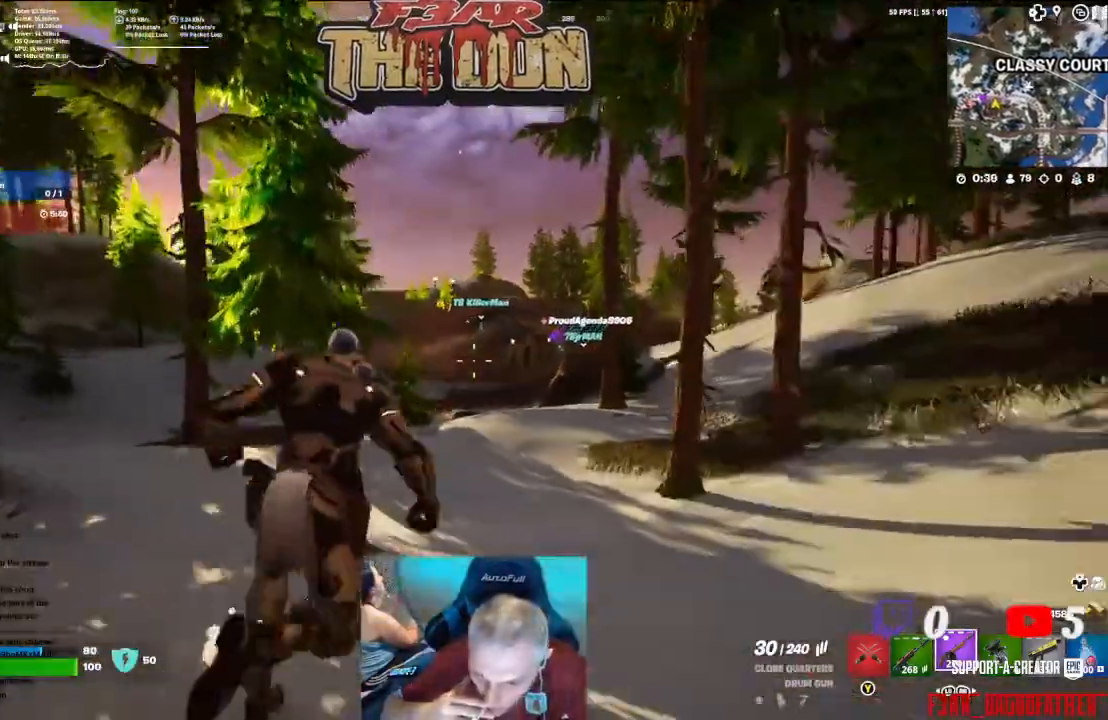
{"buttons": [], "left_stick": "up", "right_stick": "center", "events": []}
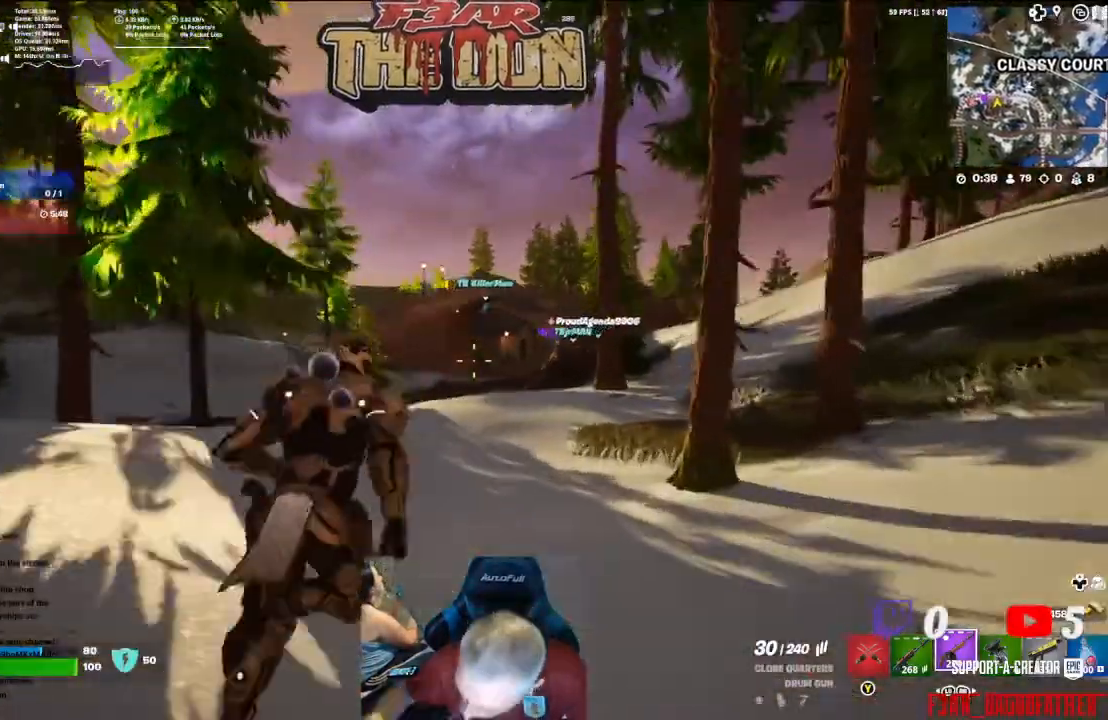
{"buttons": [], "left_stick": "up-right", "right_stick": "center", "events": [[100, "left_stick", "up-right"]]}
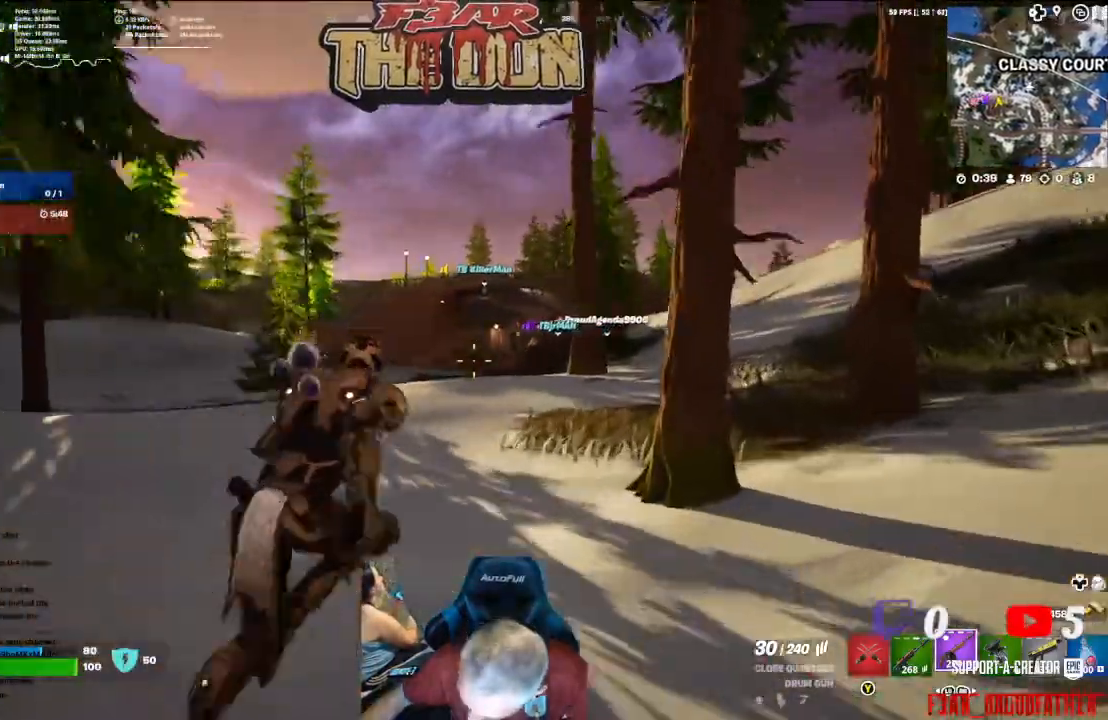
{"buttons": [], "left_stick": "up", "right_stick": "center", "events": [[100, "left_stick", "up"]]}
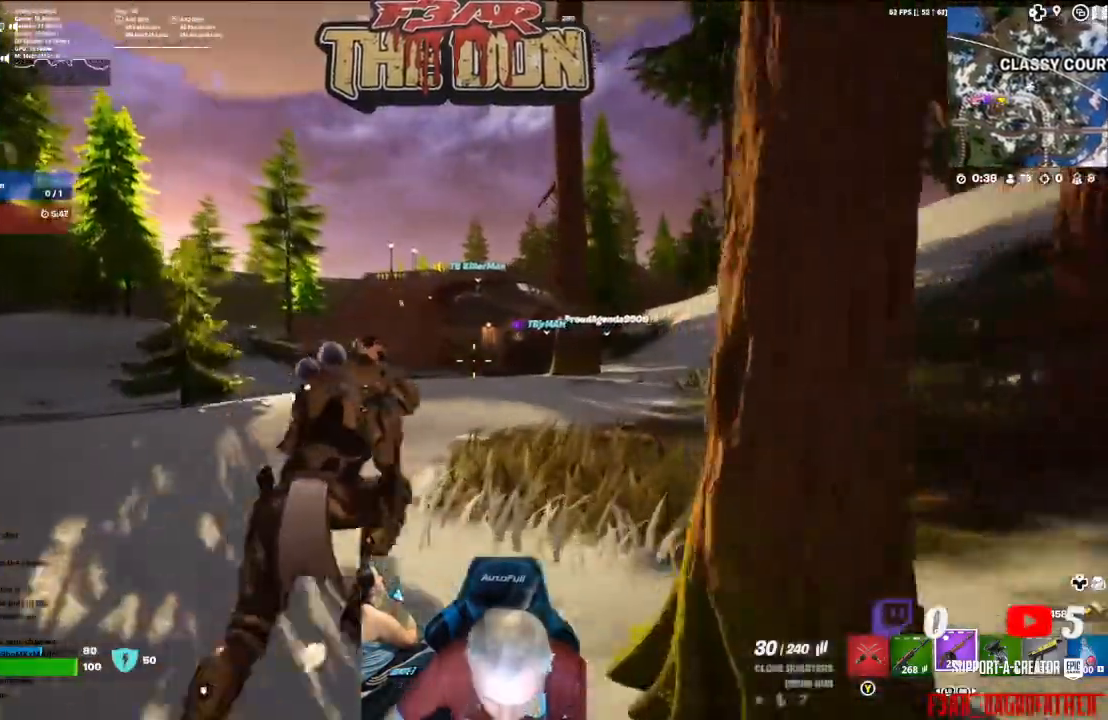
{"buttons": [], "left_stick": "up", "right_stick": "center", "events": [[267, "R3", "down"], [400, "R3", "up"]]}
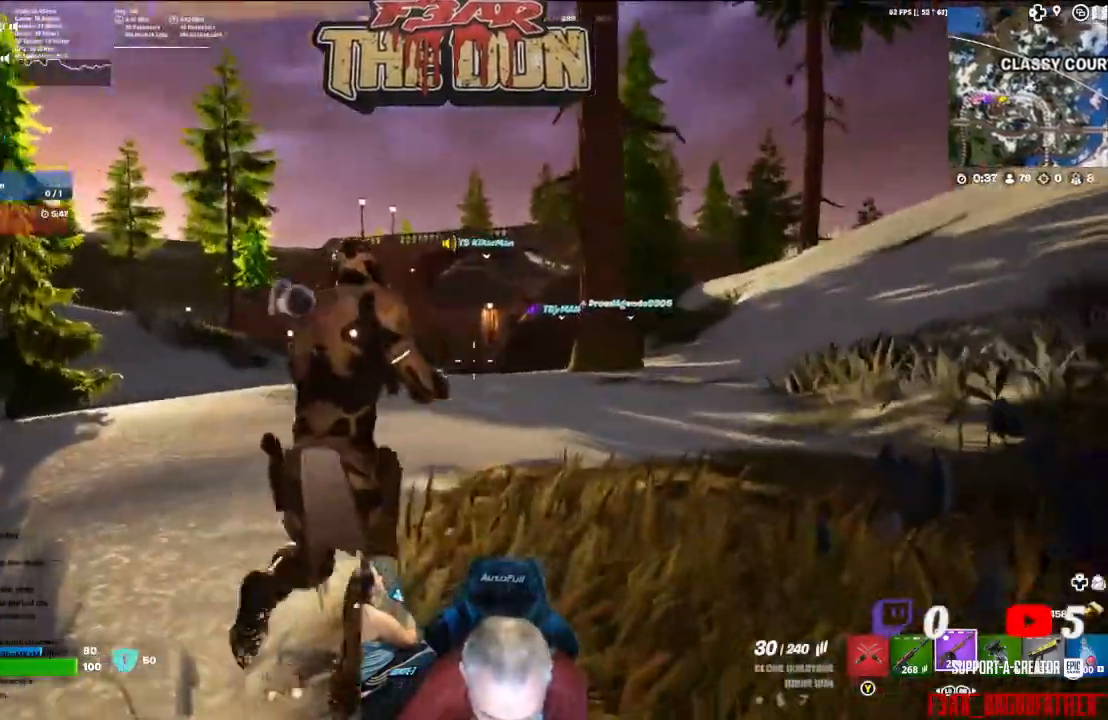
{"buttons": ["L3"], "left_stick": "up-left", "right_stick": "center", "events": [[100, "left_stick", "center"], [267, "left_stick", "up-left"], [400, "L3", "down"]]}
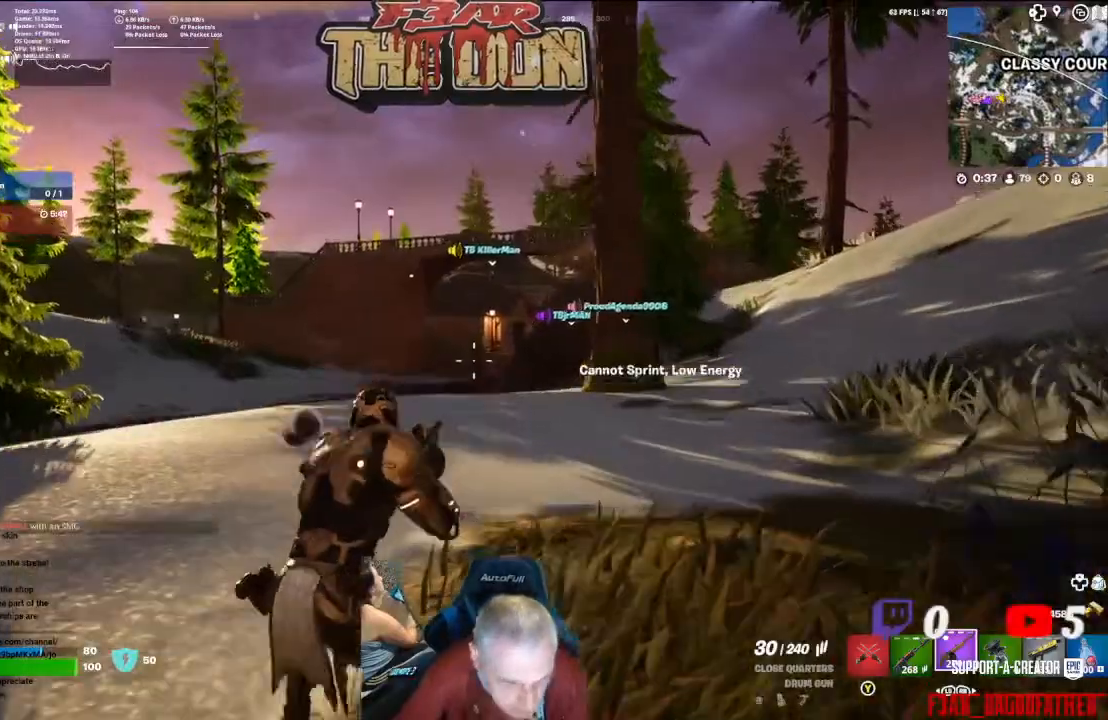
{"buttons": [], "left_stick": "up", "right_stick": "center", "events": [[100, "L3", "up"], [100, "left_stick", "up"]]}
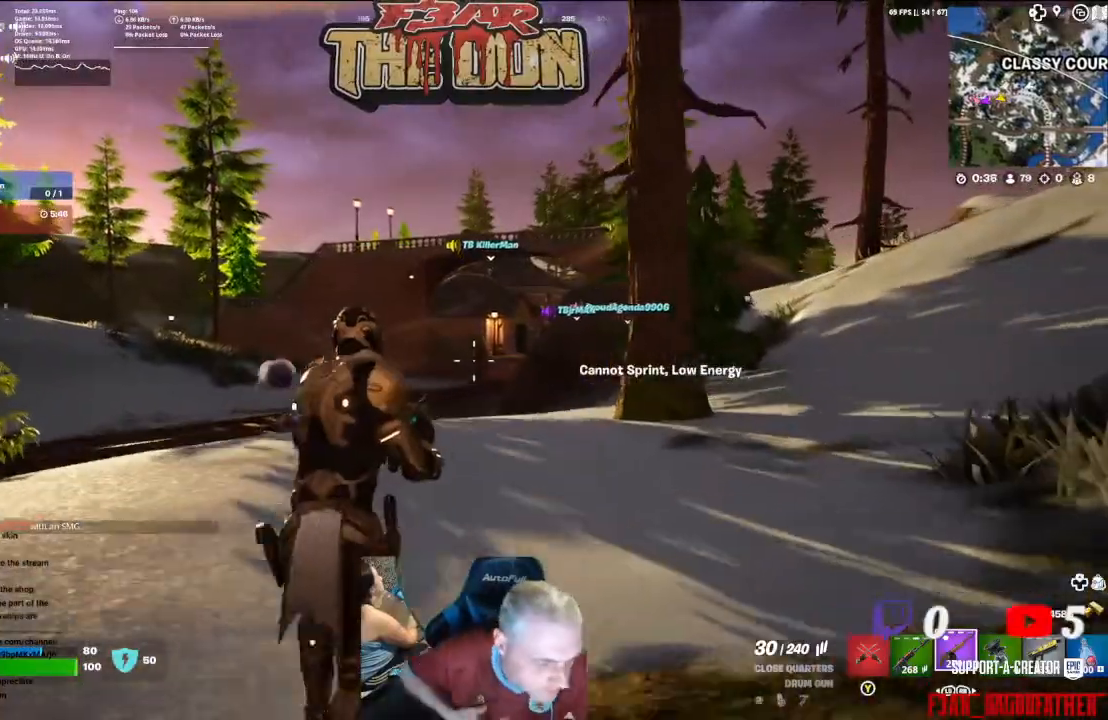
{"buttons": [], "left_stick": "up", "right_stick": "center", "events": [[300, "L3", "down"], [500, "L3", "up"]]}
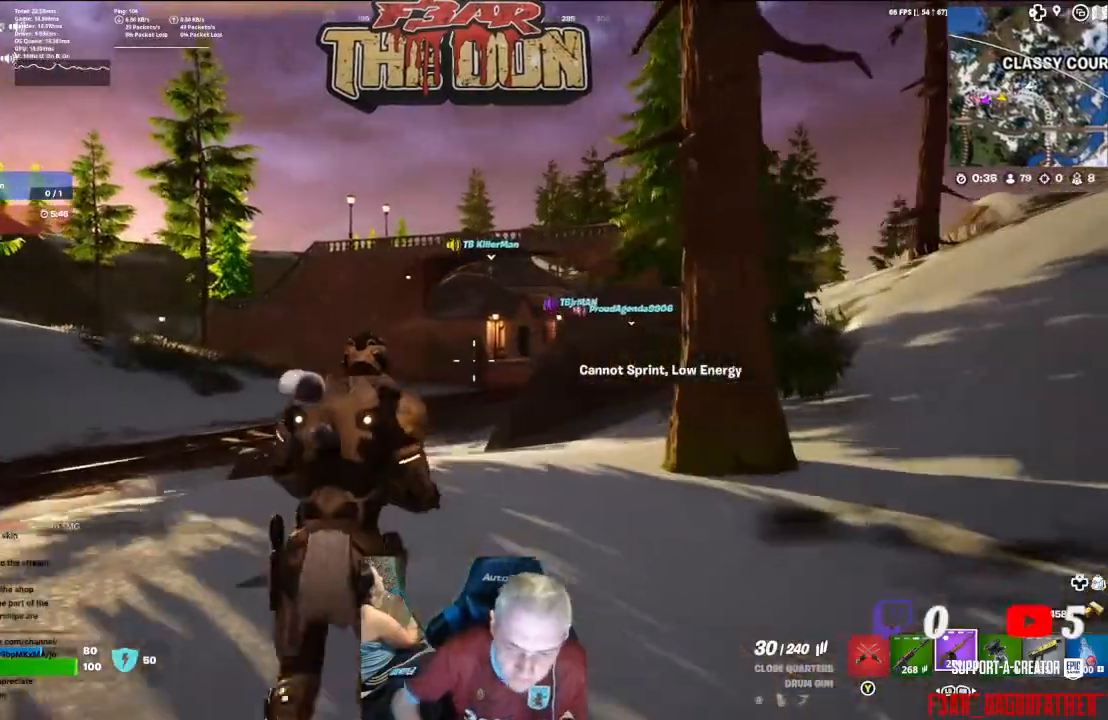
{"buttons": [], "left_stick": "up", "right_stick": "center", "events": []}
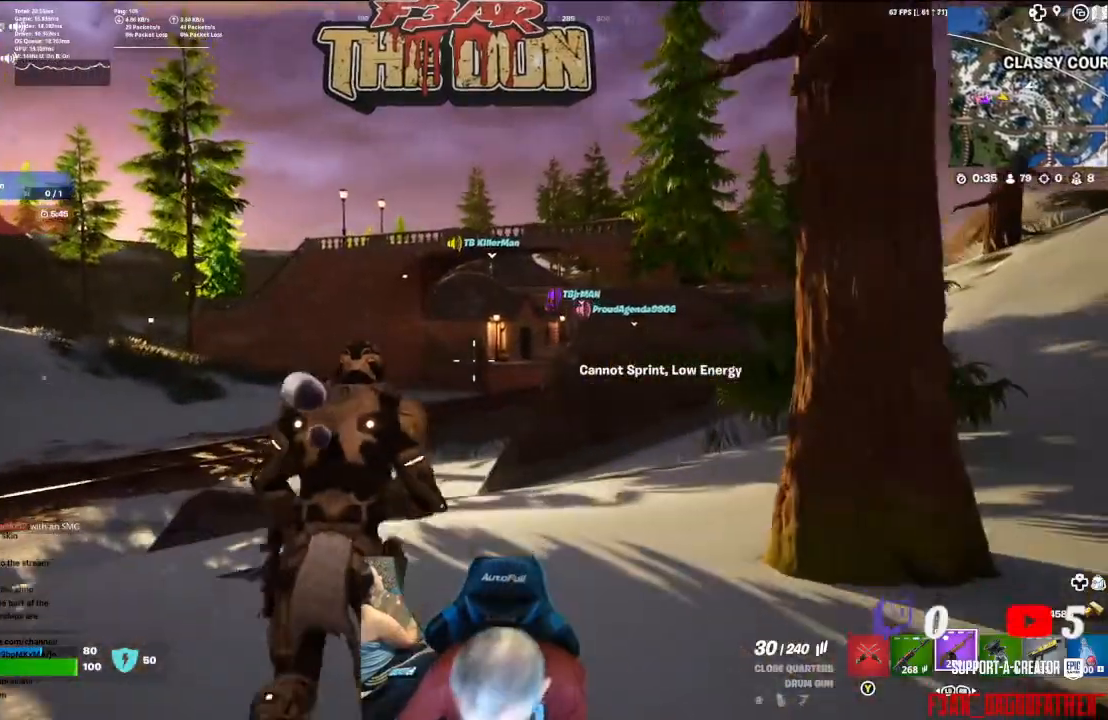
{"buttons": [], "left_stick": "up", "right_stick": "center", "events": []}
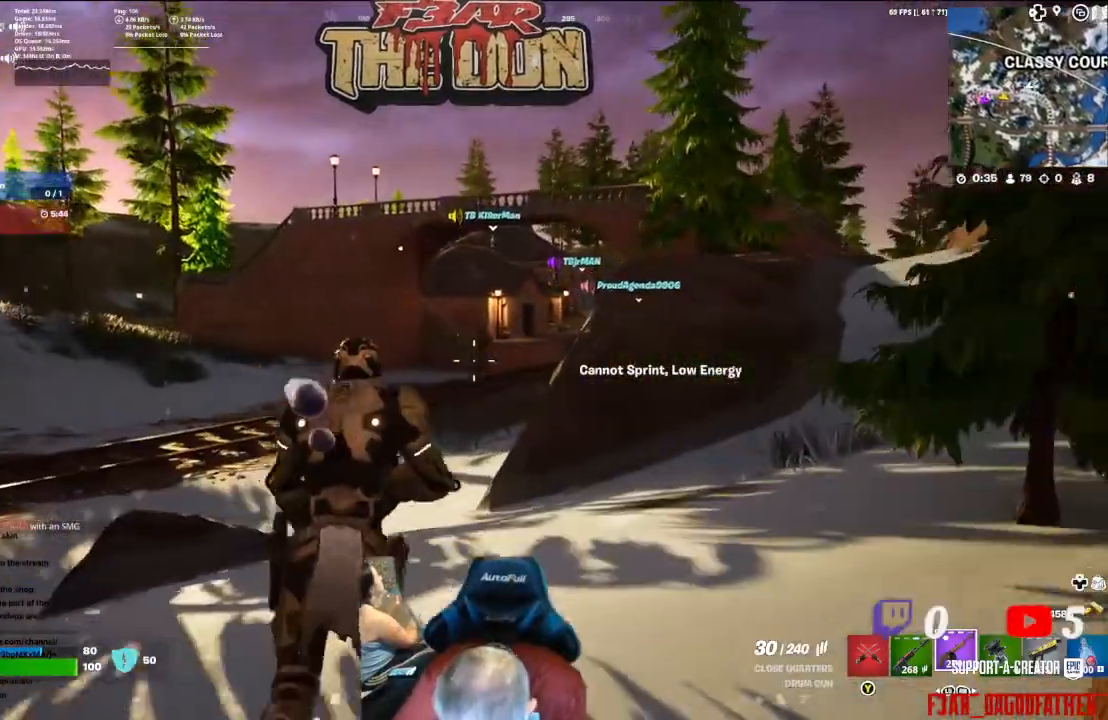
{"buttons": [], "left_stick": "up", "right_stick": "center", "events": [[100, "R3", "down"], [300, "R3", "up"]]}
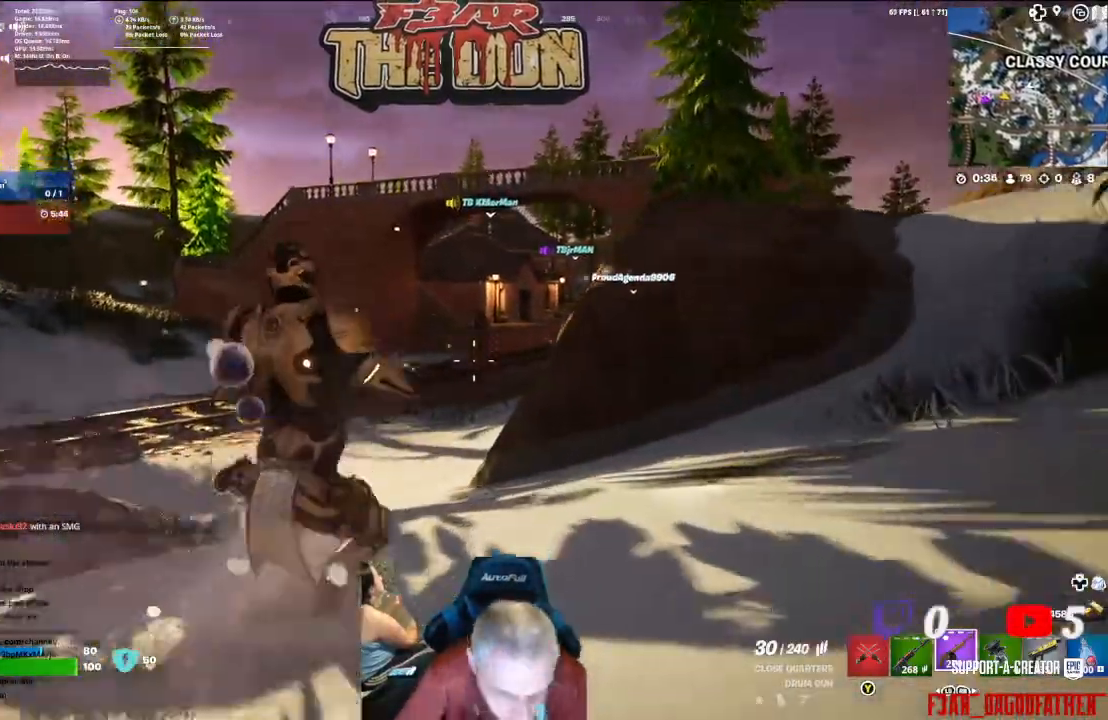
{"buttons": [], "left_stick": "up", "right_stick": "center", "events": [[200, "L3", "down"], [400, "L3", "up"]]}
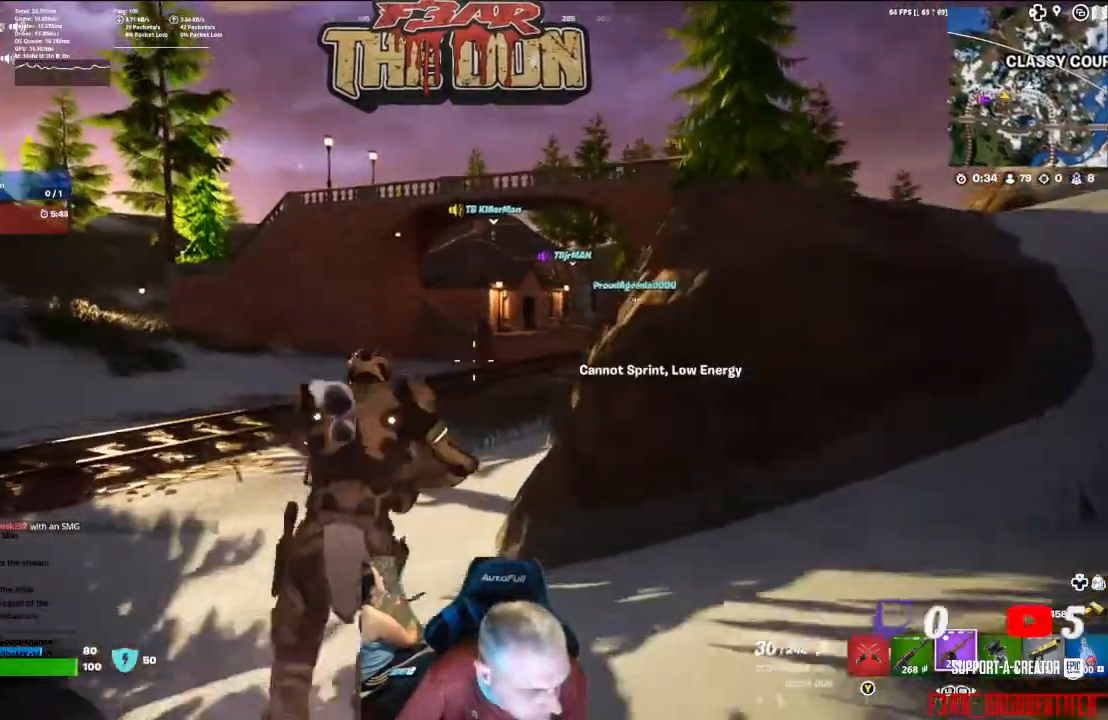
{"buttons": [], "left_stick": "up", "right_stick": "center", "events": []}
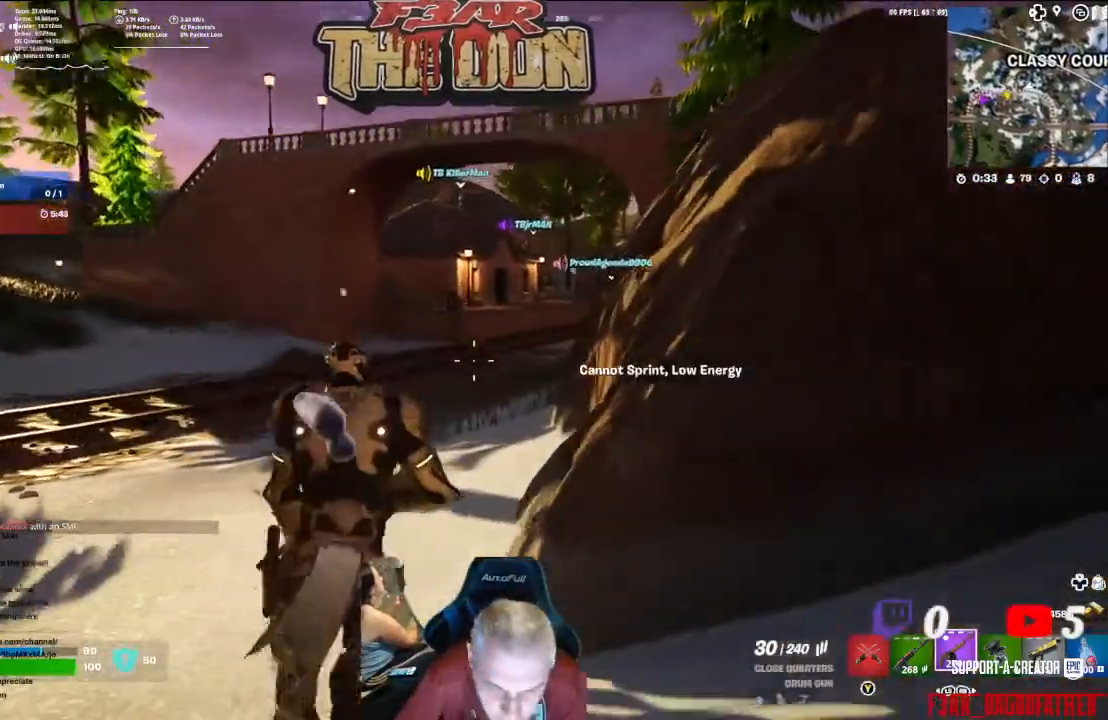
{"buttons": [], "left_stick": "up", "right_stick": "up-right", "events": [[300, "right_stick", "up-right"], [367, "L3", "down"], [500, "L3", "up"]]}
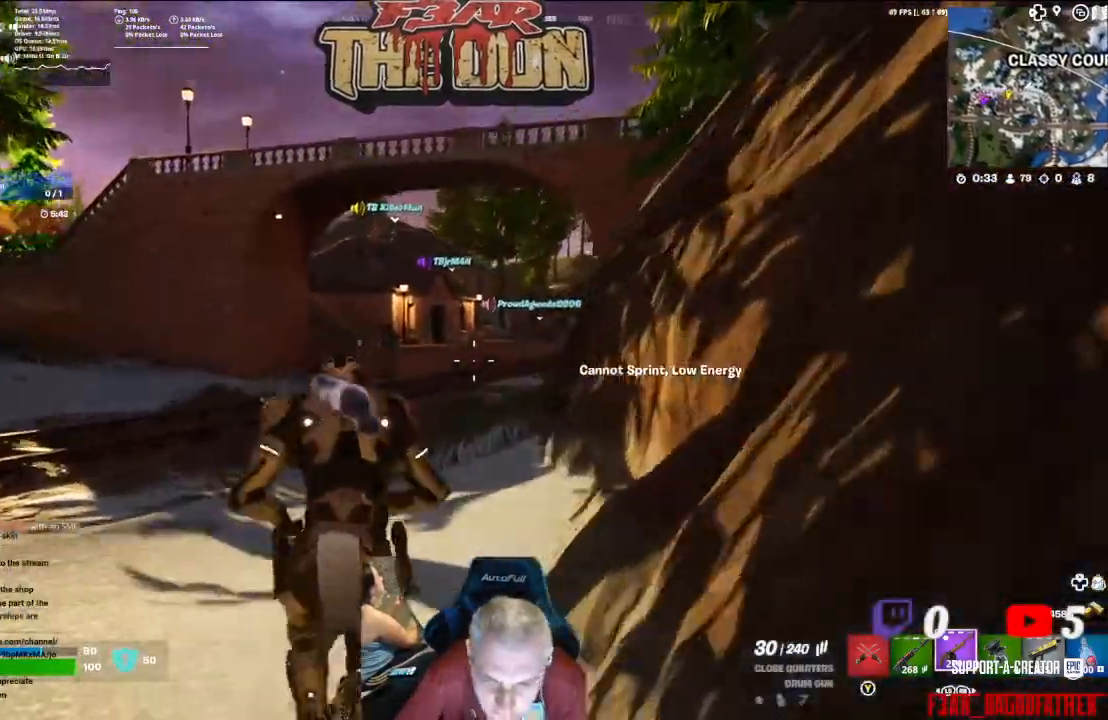
{"buttons": [], "left_stick": "up", "right_stick": "up-right", "events": []}
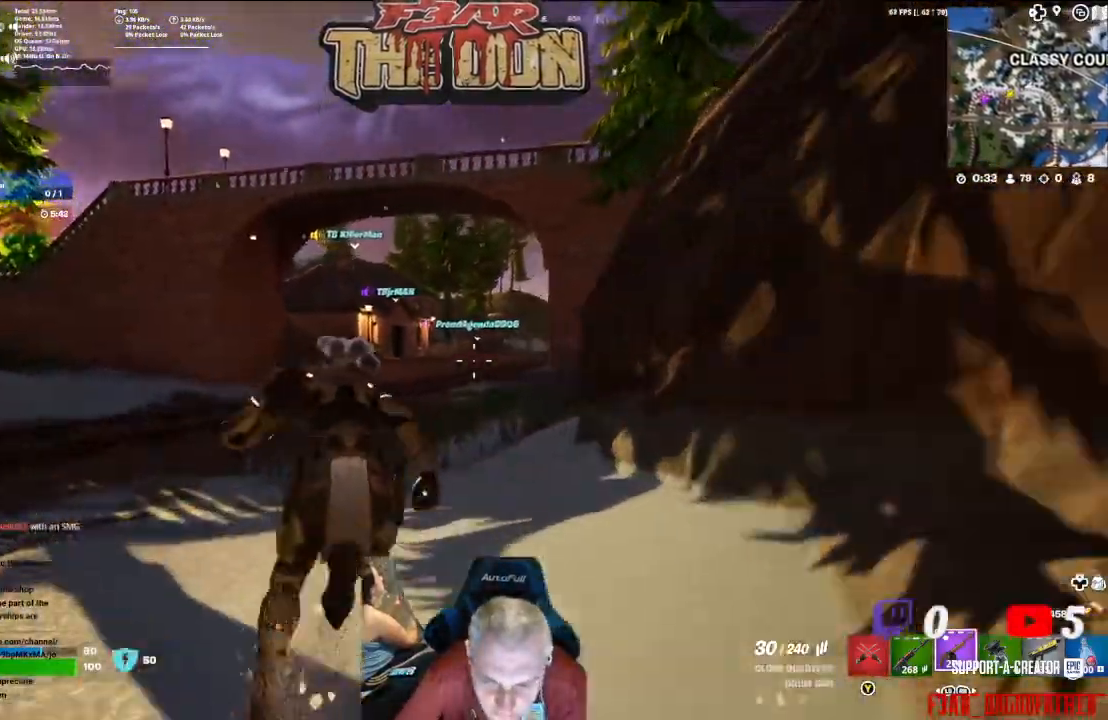
{"buttons": [], "left_stick": "up", "right_stick": "up", "events": [[67, "R3", "down"], [67, "right_stick", "up"], [233, "R3", "up"]]}
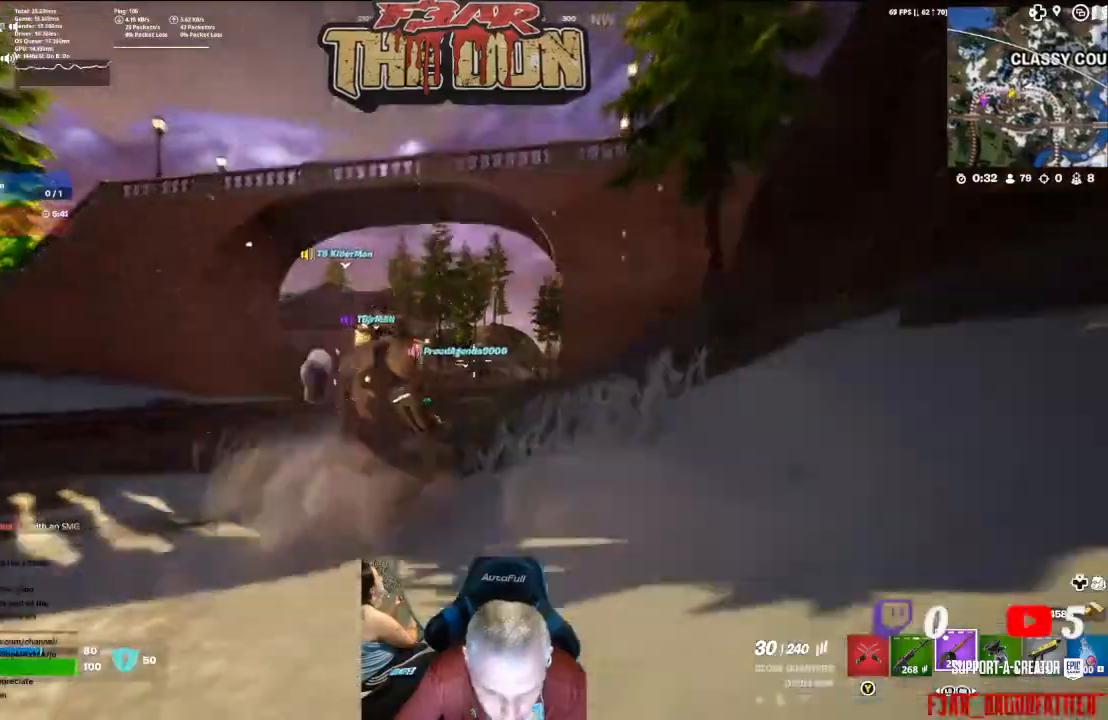
{"buttons": ["L3"], "left_stick": "up", "right_stick": "down", "events": [[67, "right_stick", "up-right"], [267, "right_stick", "right"], [400, "L3", "down"], [433, "right_stick", "down"]]}
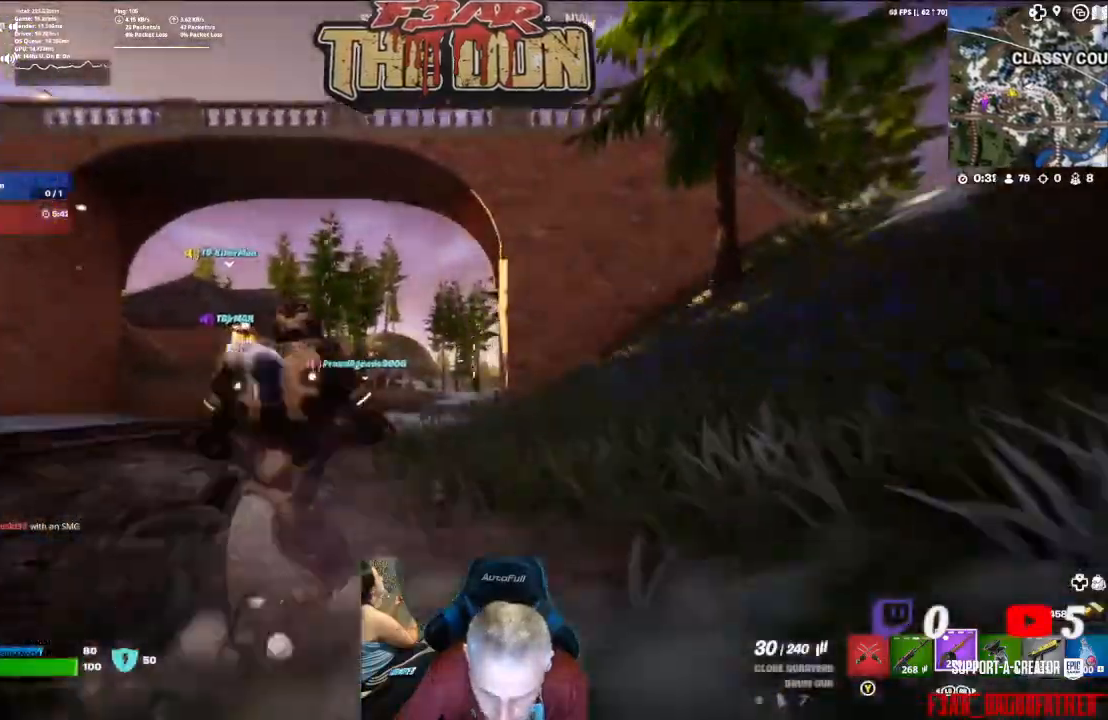
{"buttons": [], "left_stick": "up", "right_stick": "center", "events": [[33, "L3", "up"], [167, "right_stick", "center"]]}
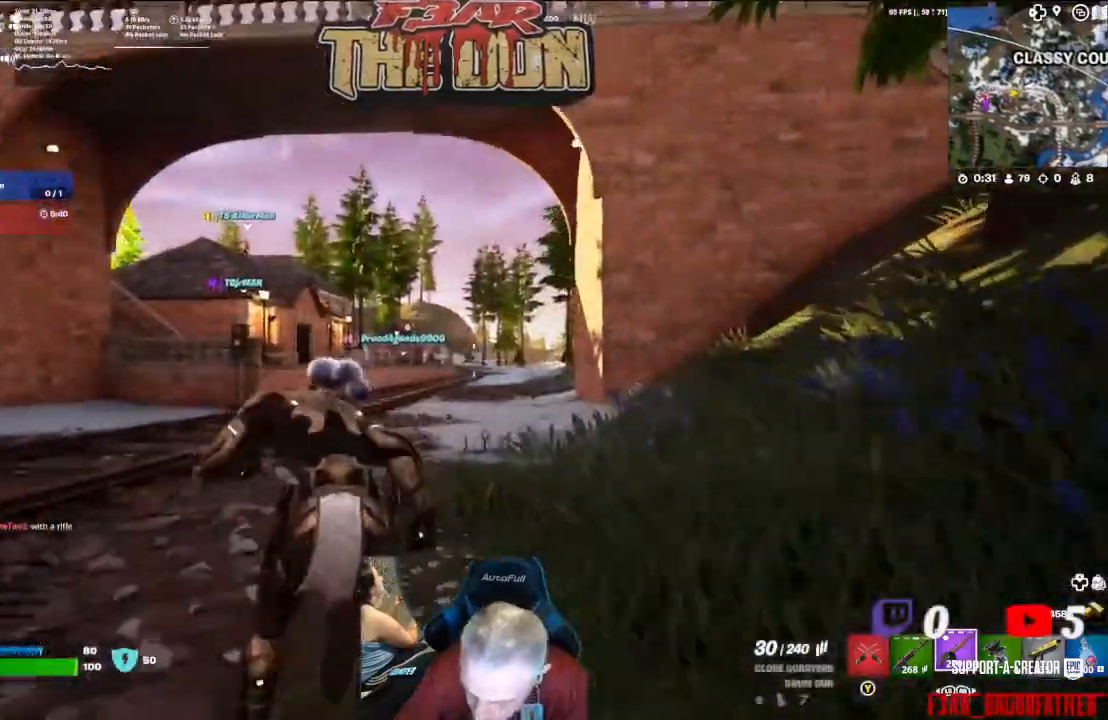
{"buttons": [], "left_stick": "up", "right_stick": "center", "events": []}
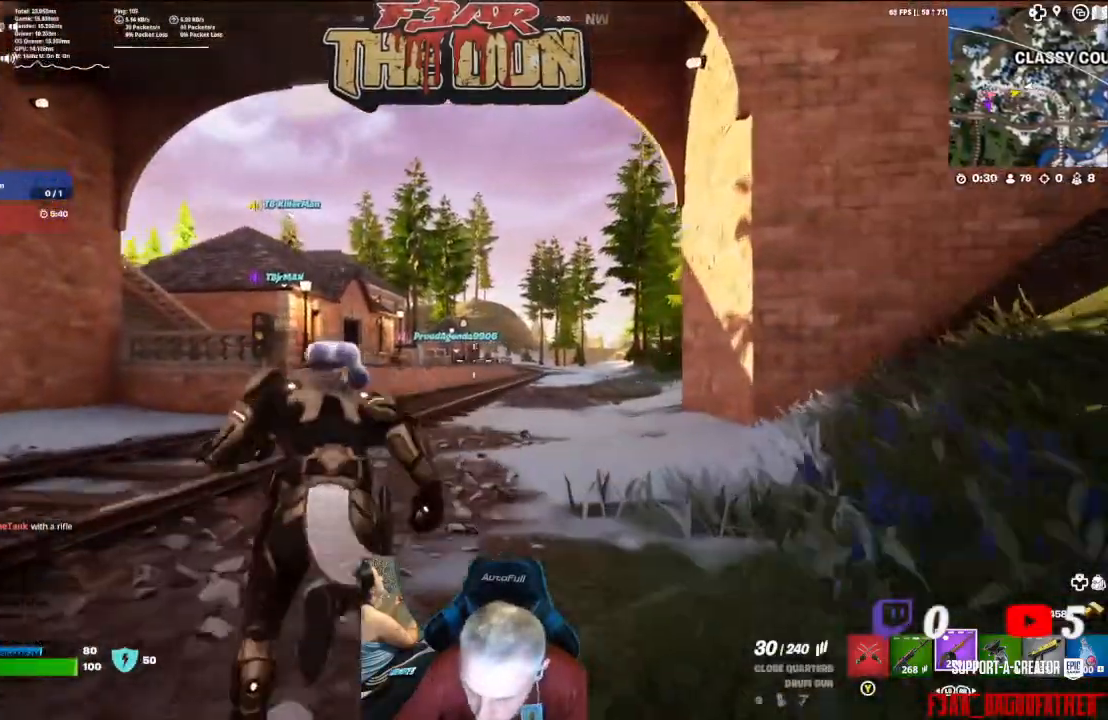
{"buttons": [], "left_stick": "up", "right_stick": "down-left", "events": [[267, "right_stick", "down-left"]]}
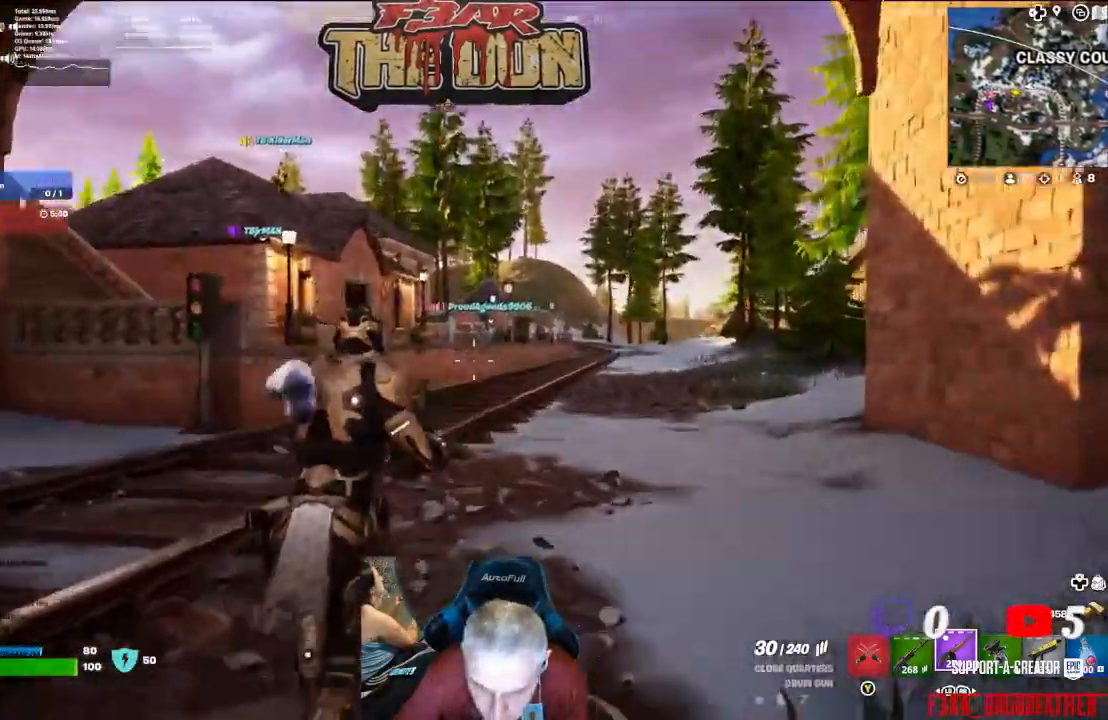
{"buttons": ["L3"], "left_stick": "up", "right_stick": "down-left", "events": [[400, "L3", "down"]]}
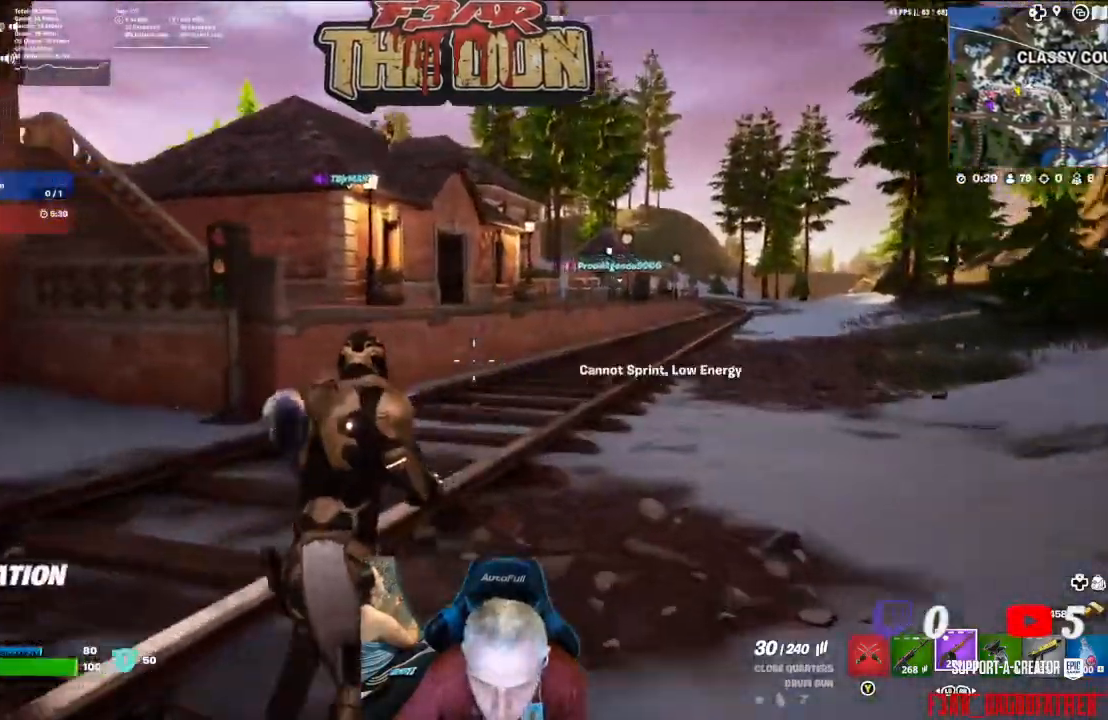
{"buttons": [], "left_stick": "up", "right_stick": "down-left", "events": [[33, "L3", "up"]]}
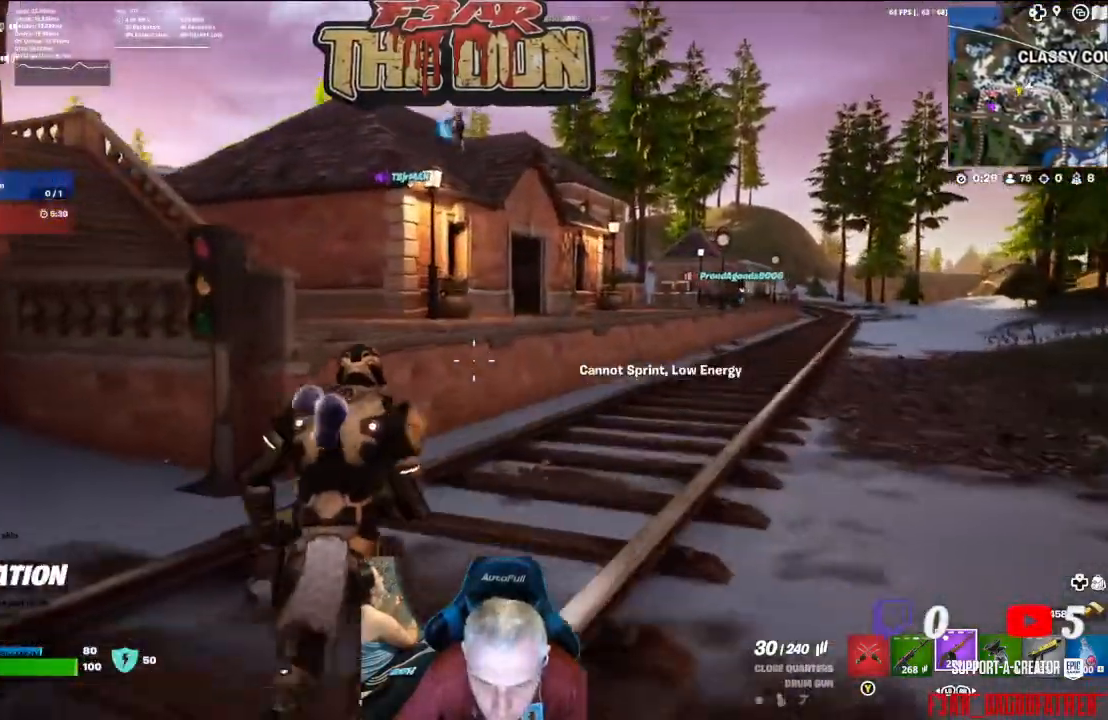
{"buttons": [], "left_stick": "up", "right_stick": "left", "events": [[333, "right_stick", "left"]]}
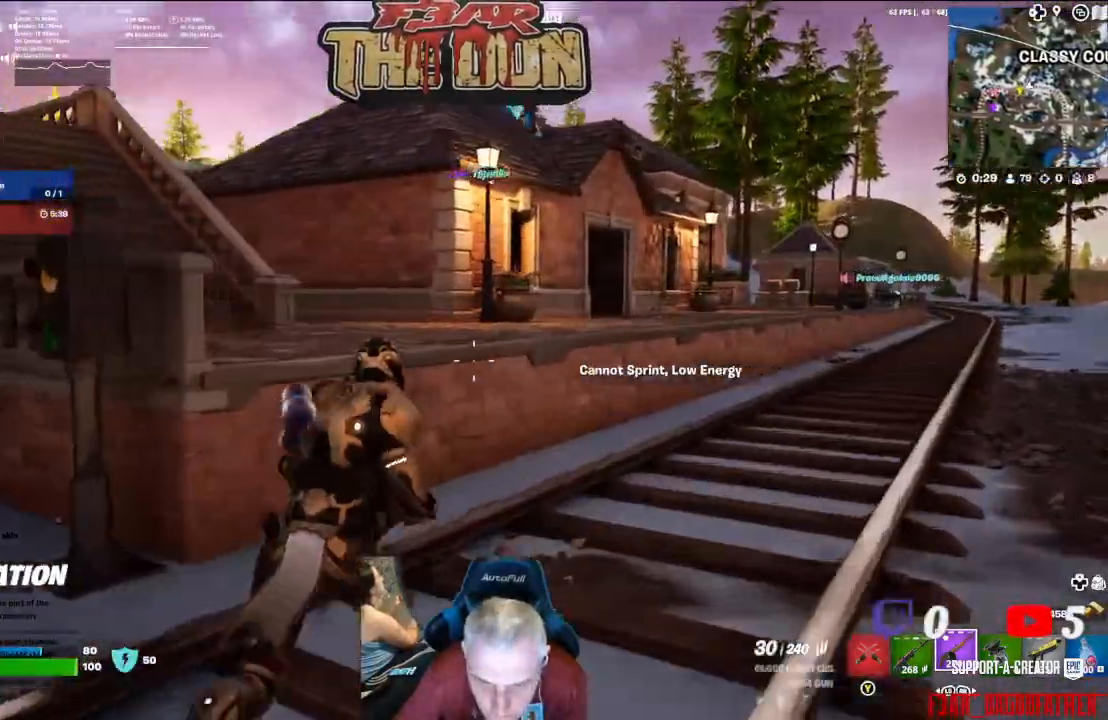
{"buttons": ["A"], "left_stick": "up", "right_stick": "left", "events": [[367, "A", "down"]]}
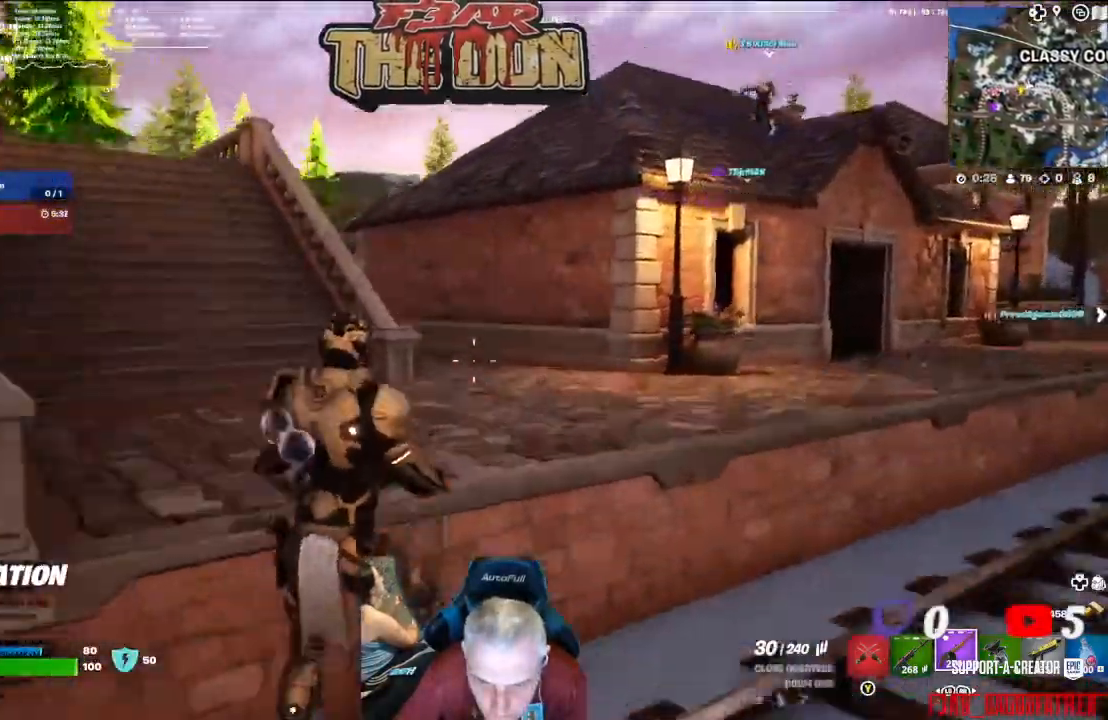
{"buttons": [], "left_stick": "up", "right_stick": "left", "events": [[33, "A", "up"]]}
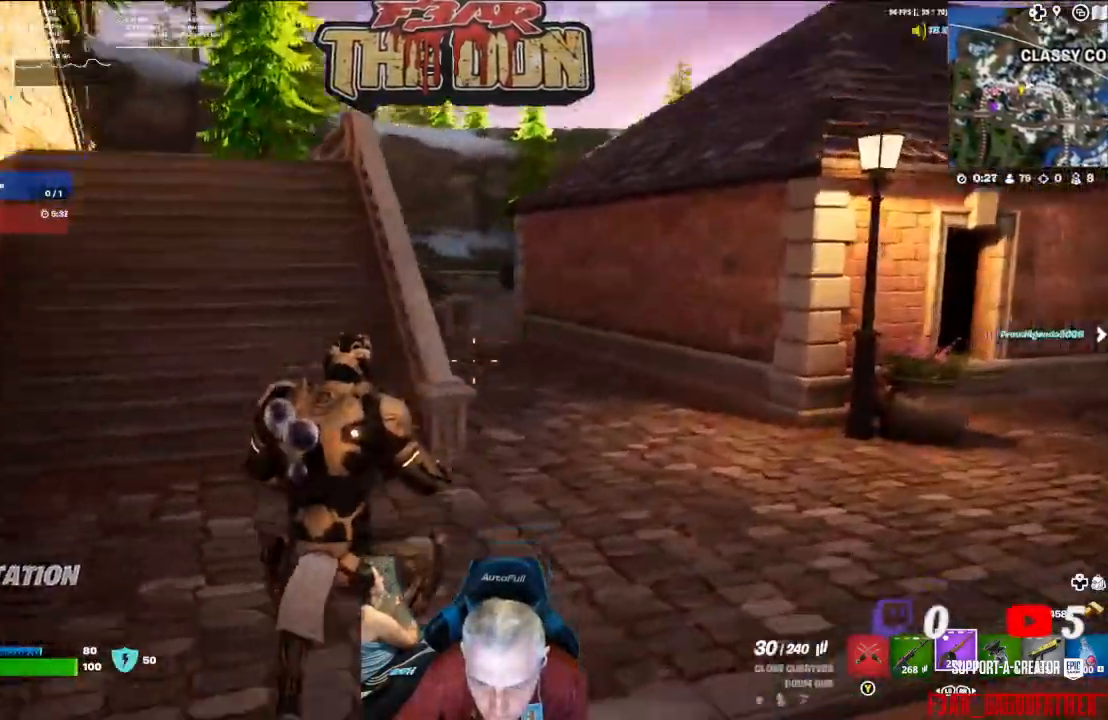
{"buttons": ["A"], "left_stick": "up-right", "right_stick": "center", "events": [[67, "right_stick", "center"], [133, "left_stick", "up-right"], [400, "A", "down"]]}
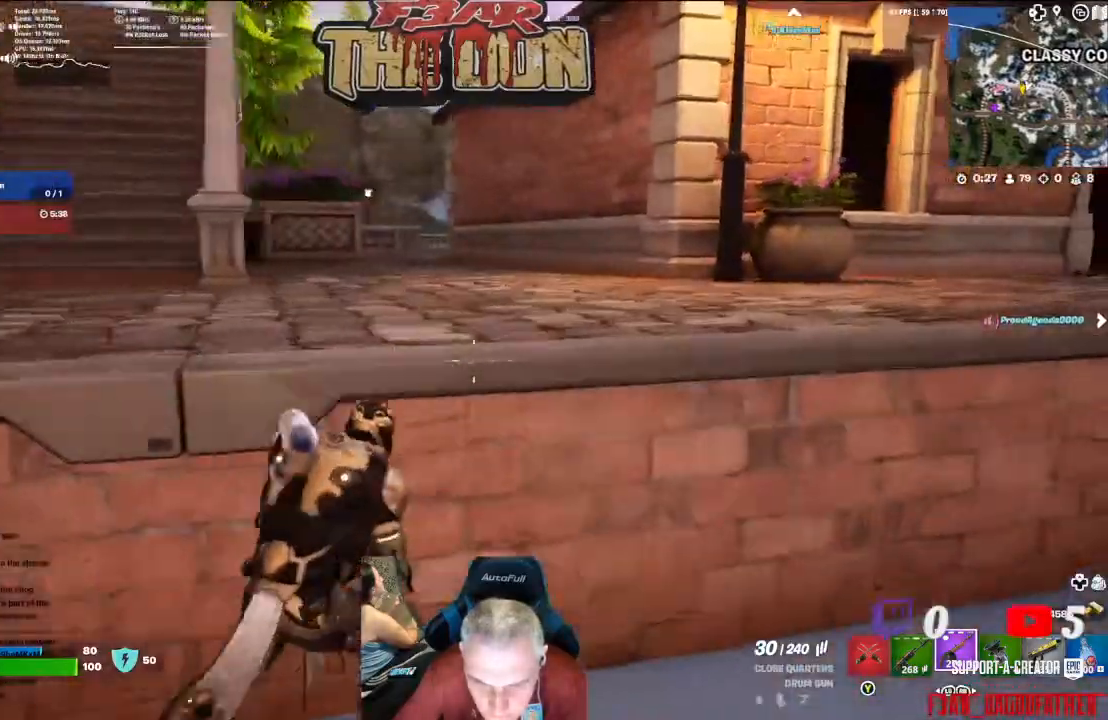
{"buttons": [], "left_stick": "up", "right_stick": "center", "events": [[33, "left_stick", "up"], [100, "A", "up"], [133, "A", "down"], [300, "A", "up"]]}